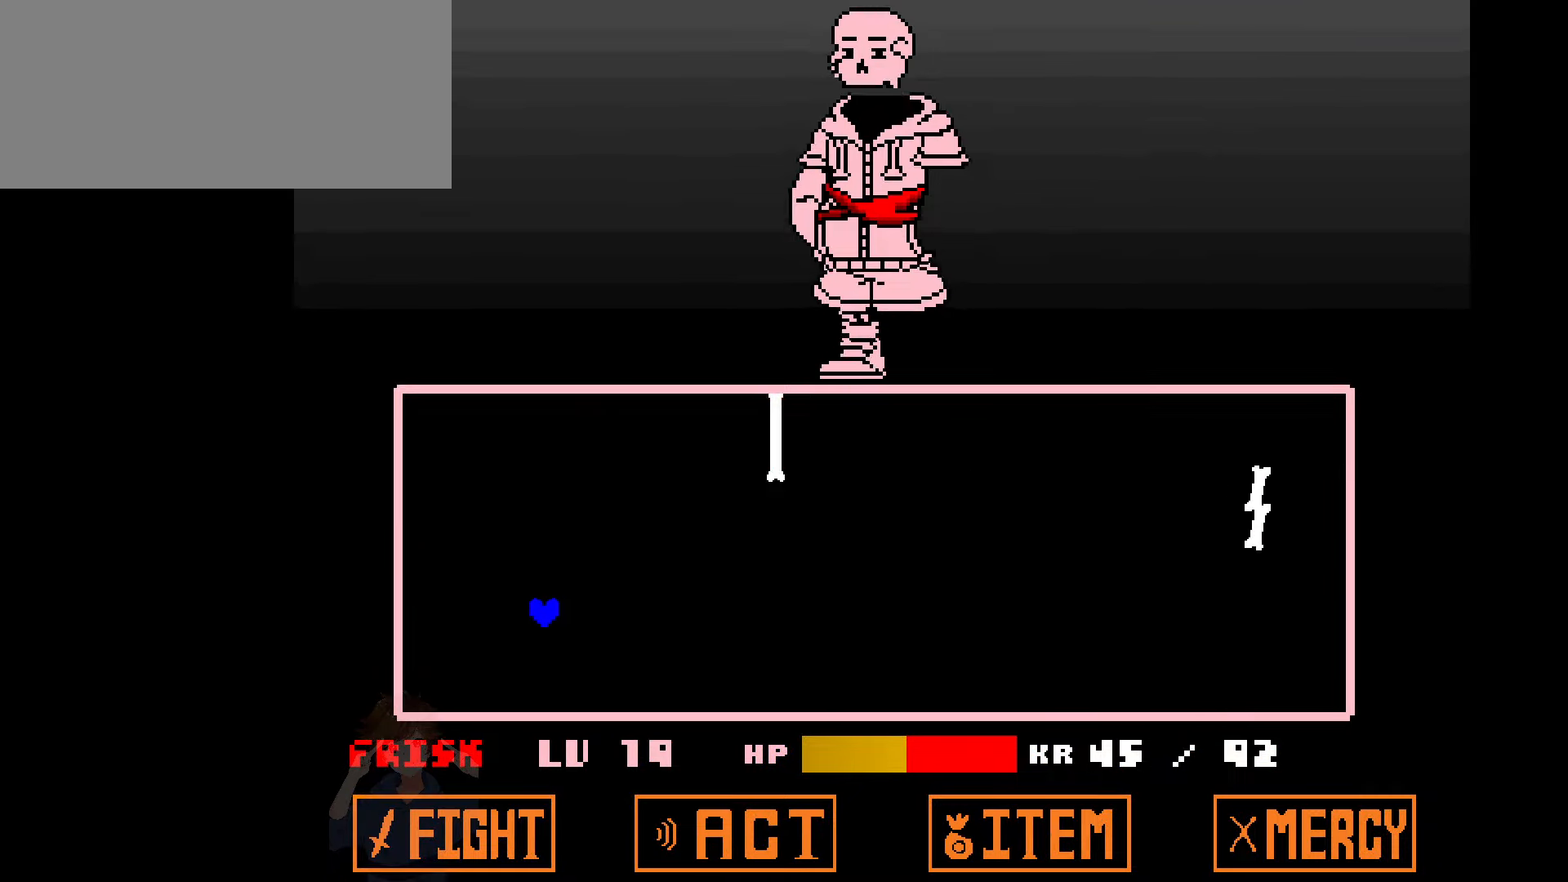
Gameplay with keyboard; each line is a JSON object with the keys held at the frame after it. "events" lists presses ("down") and releases ("up") of "c", "down", "left", "right", "up", "x" and "z" between this image and that frame as [ms after this image, input, new state], when the widget could be followed in between. No other keys are recorded. Mouse input is not recorded.
{"keys": ["left", "up"], "events": [[33, "up", "down"], [100, "left", "down"]]}
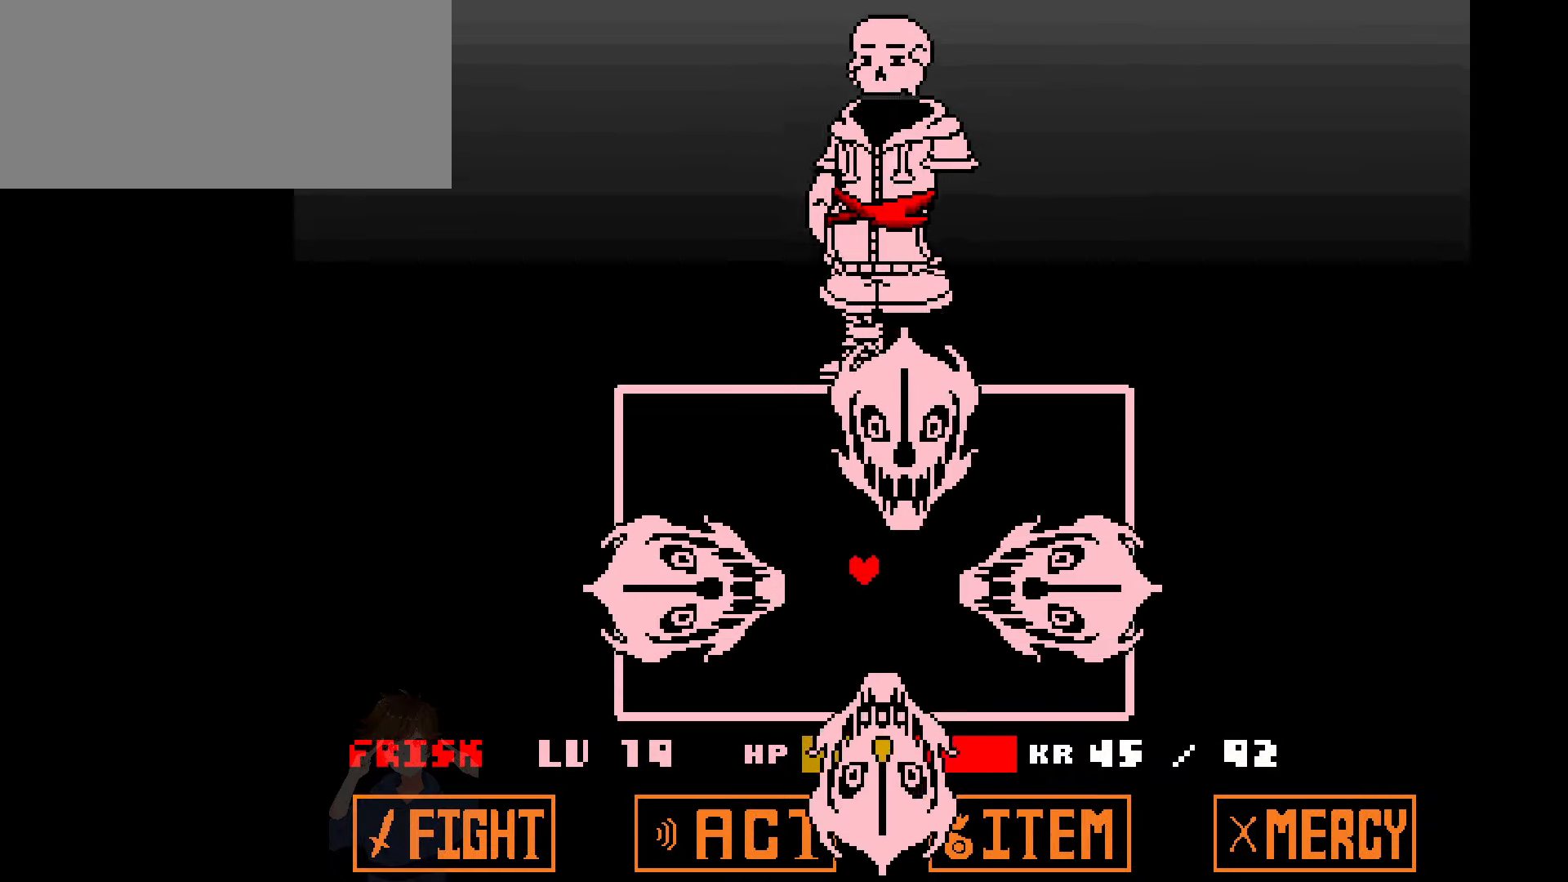
{"keys": ["left", "up"], "events": []}
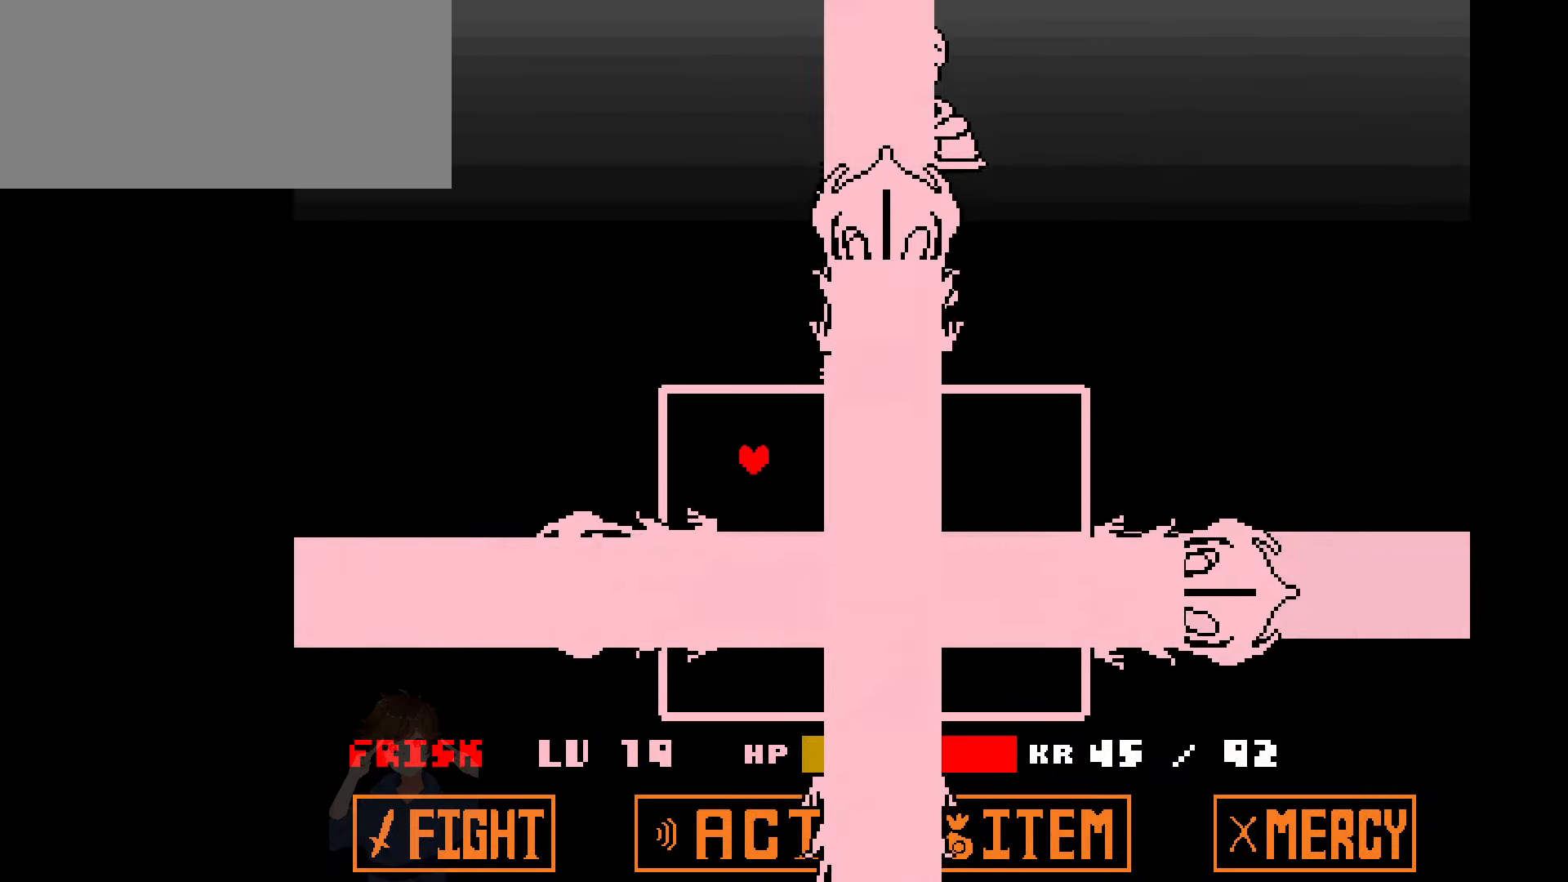
{"keys": ["down", "right"], "events": [[133, "left", "up"], [167, "up", "up"], [400, "down", "down"], [400, "right", "down"]]}
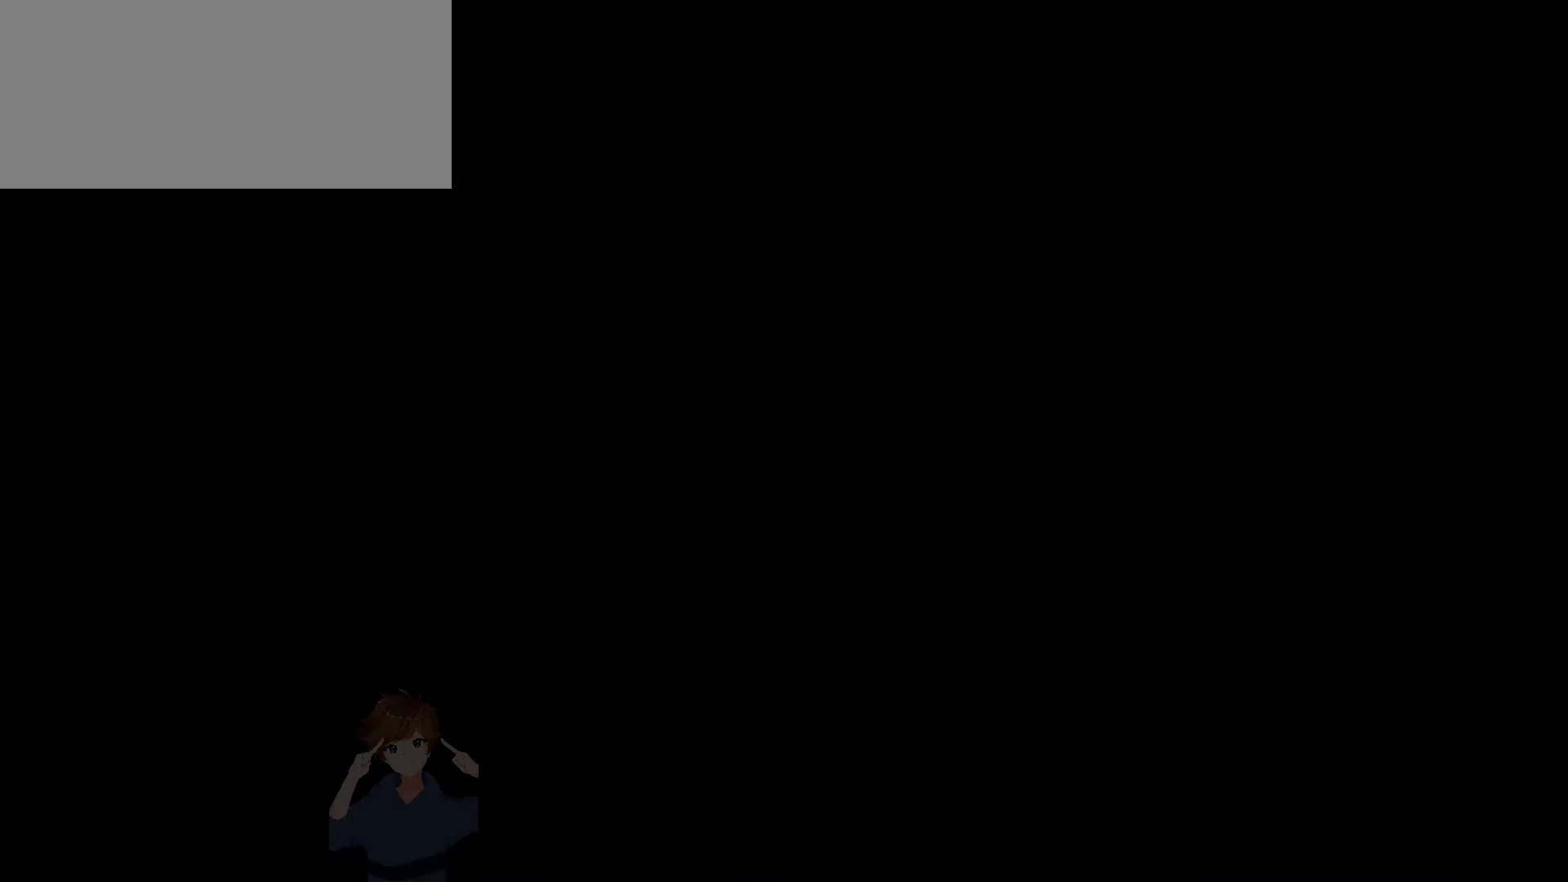
{"keys": ["right"], "events": [[301, "down", "up"]]}
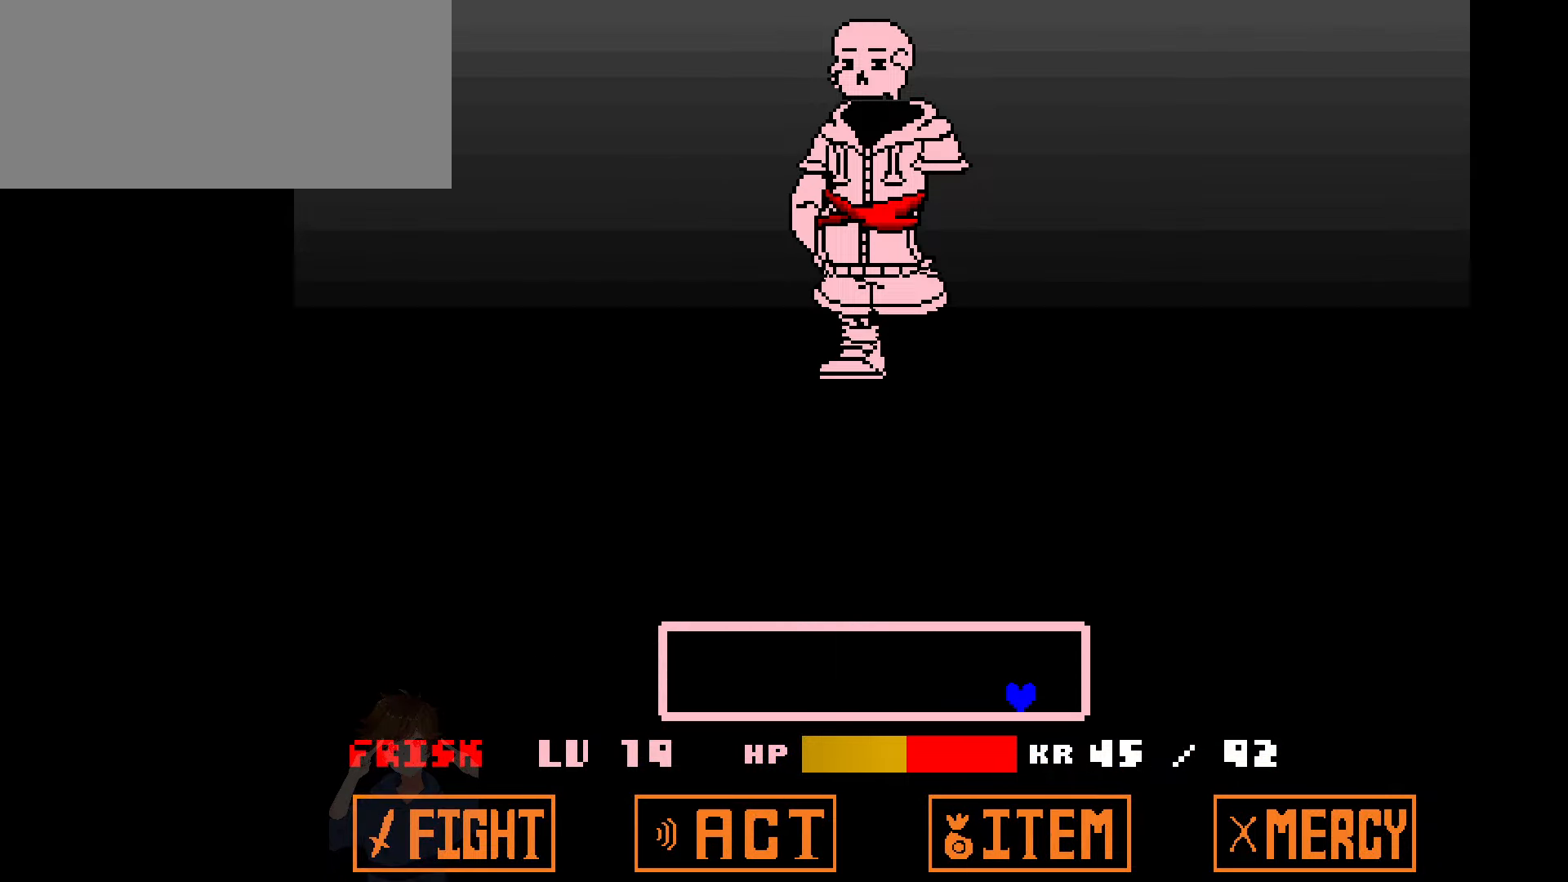
{"keys": [], "events": [[67, "right", "up"]]}
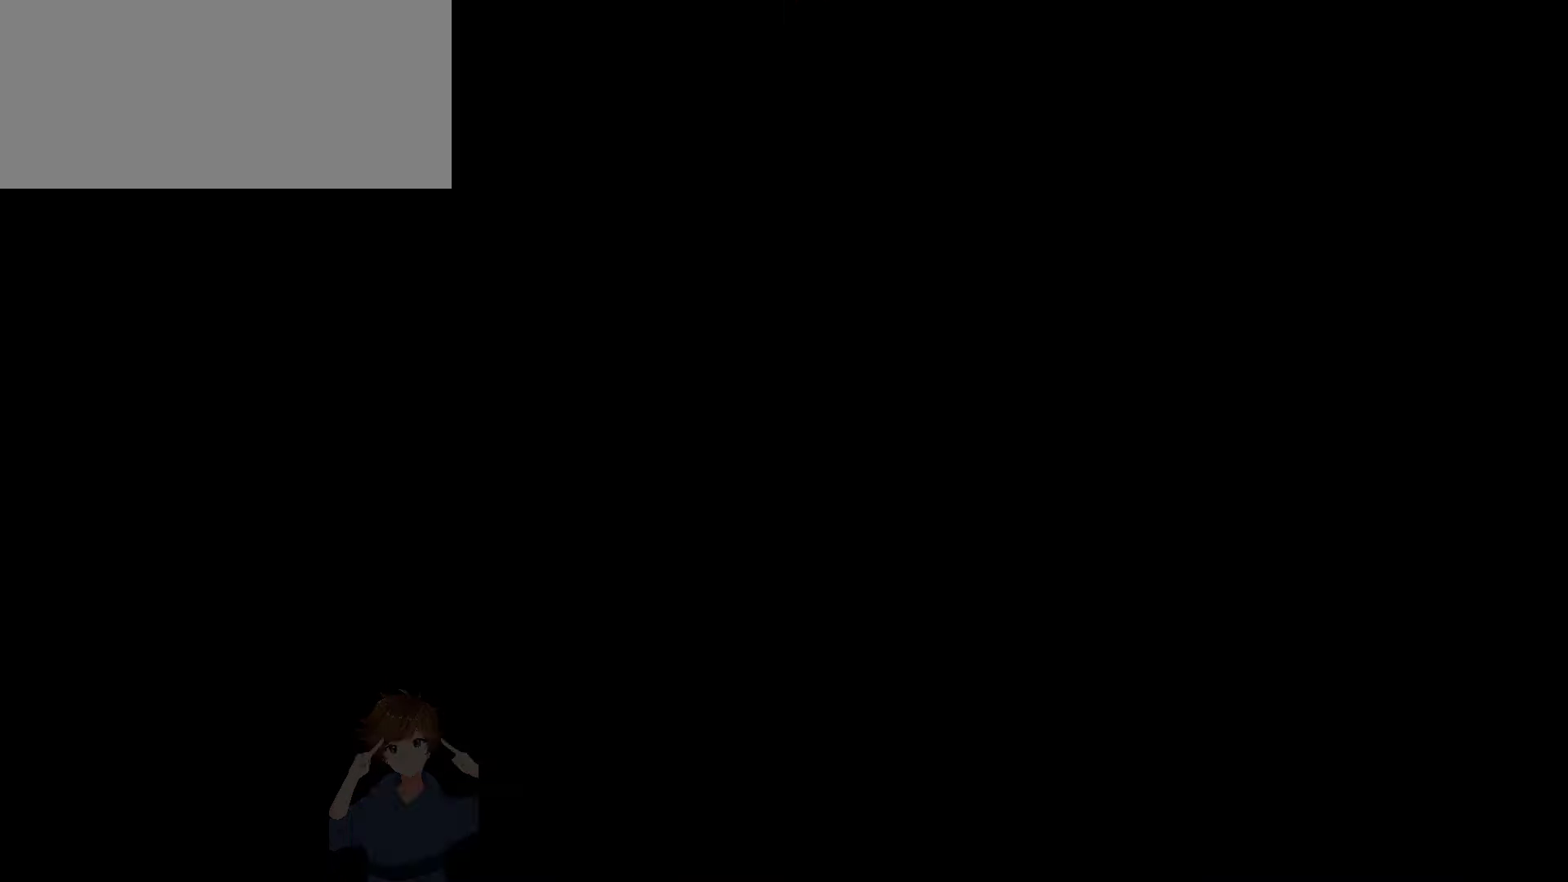
{"keys": ["left"], "events": [[301, "left", "down"]]}
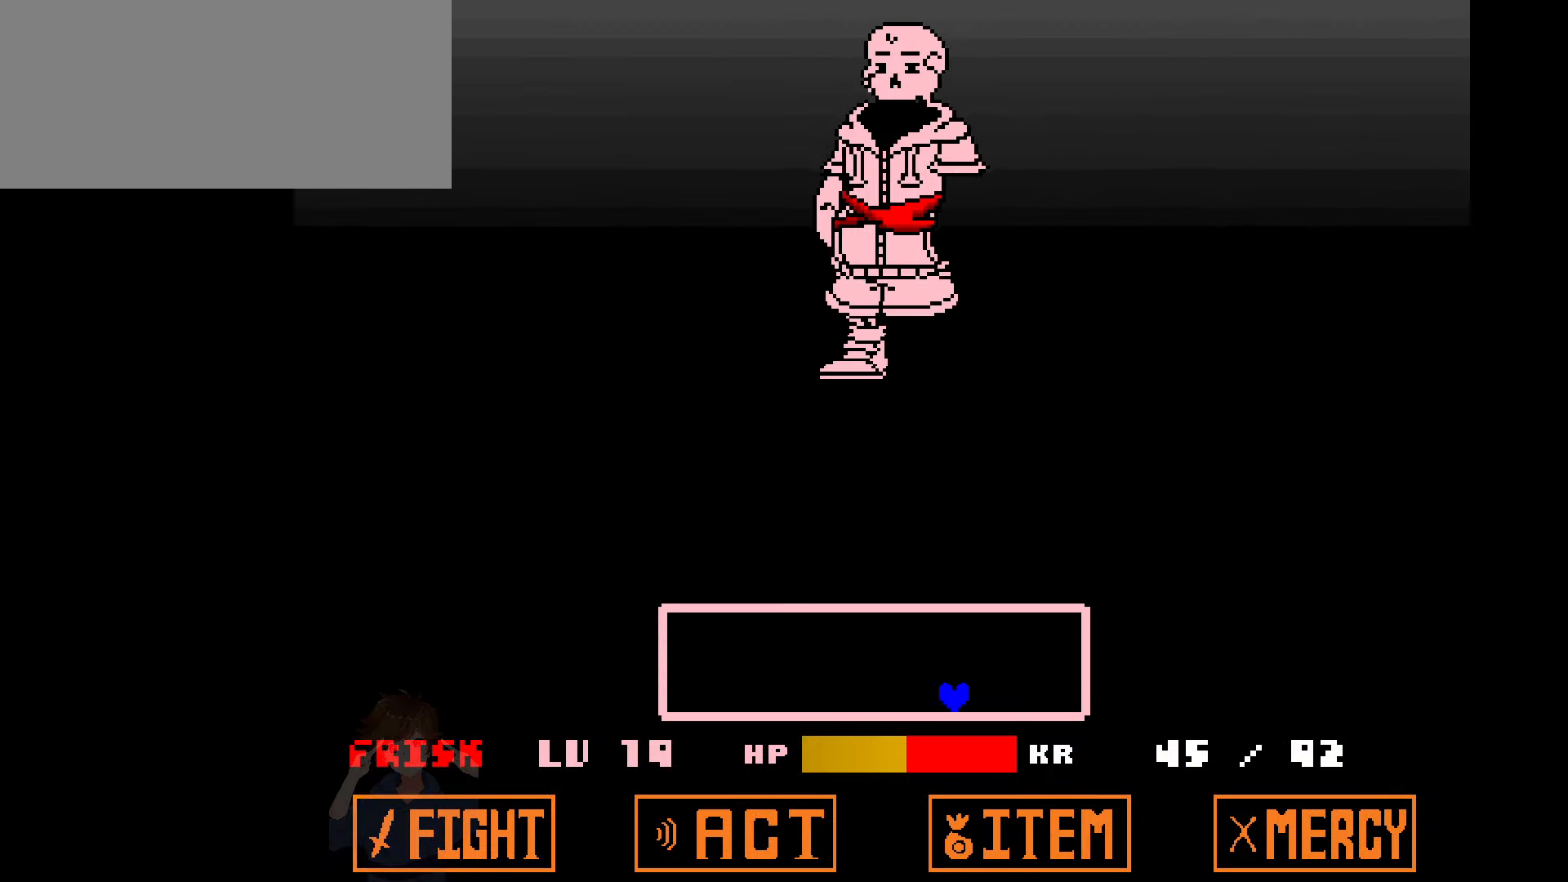
{"keys": [], "events": [[100, "left", "up"]]}
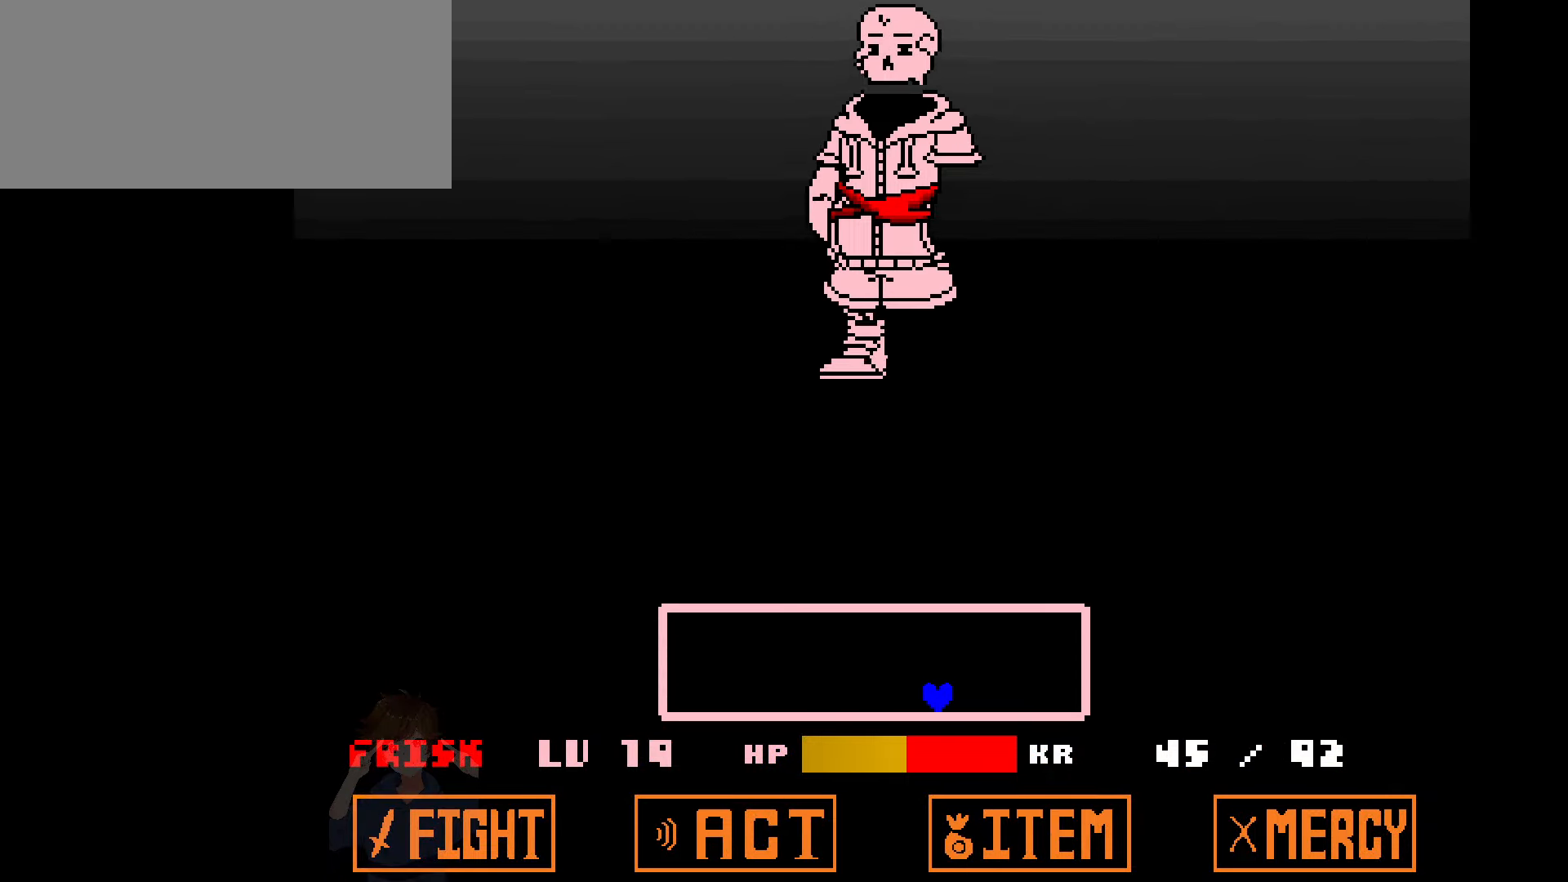
{"keys": [], "events": []}
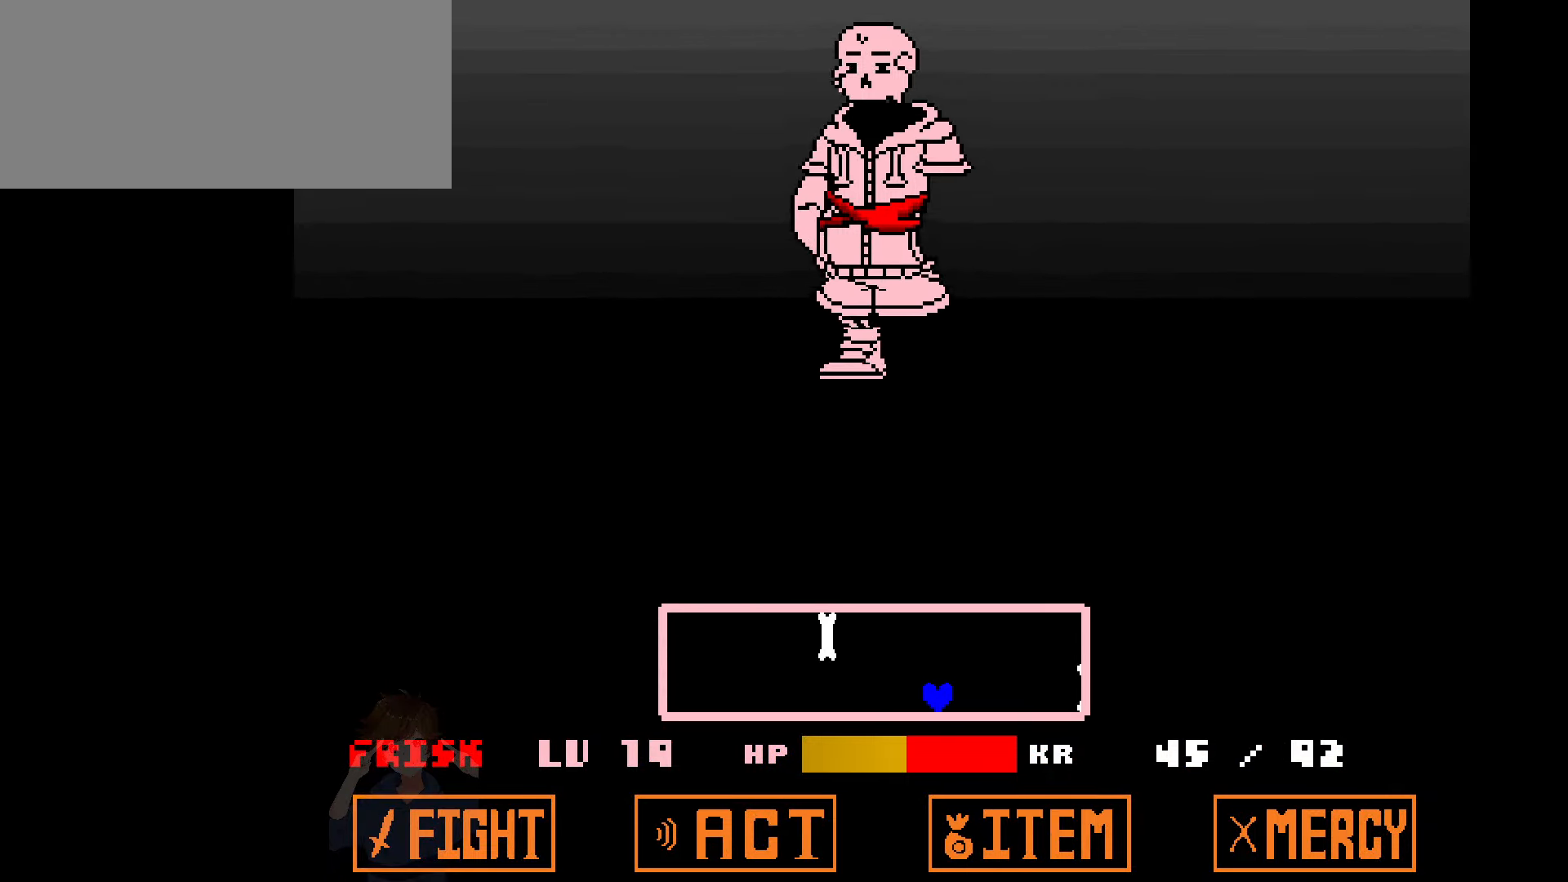
{"keys": ["right"], "events": [[267, "left", "down"], [300, "left", "up"], [367, "up", "down"], [467, "right", "down"], [500, "up", "up"]]}
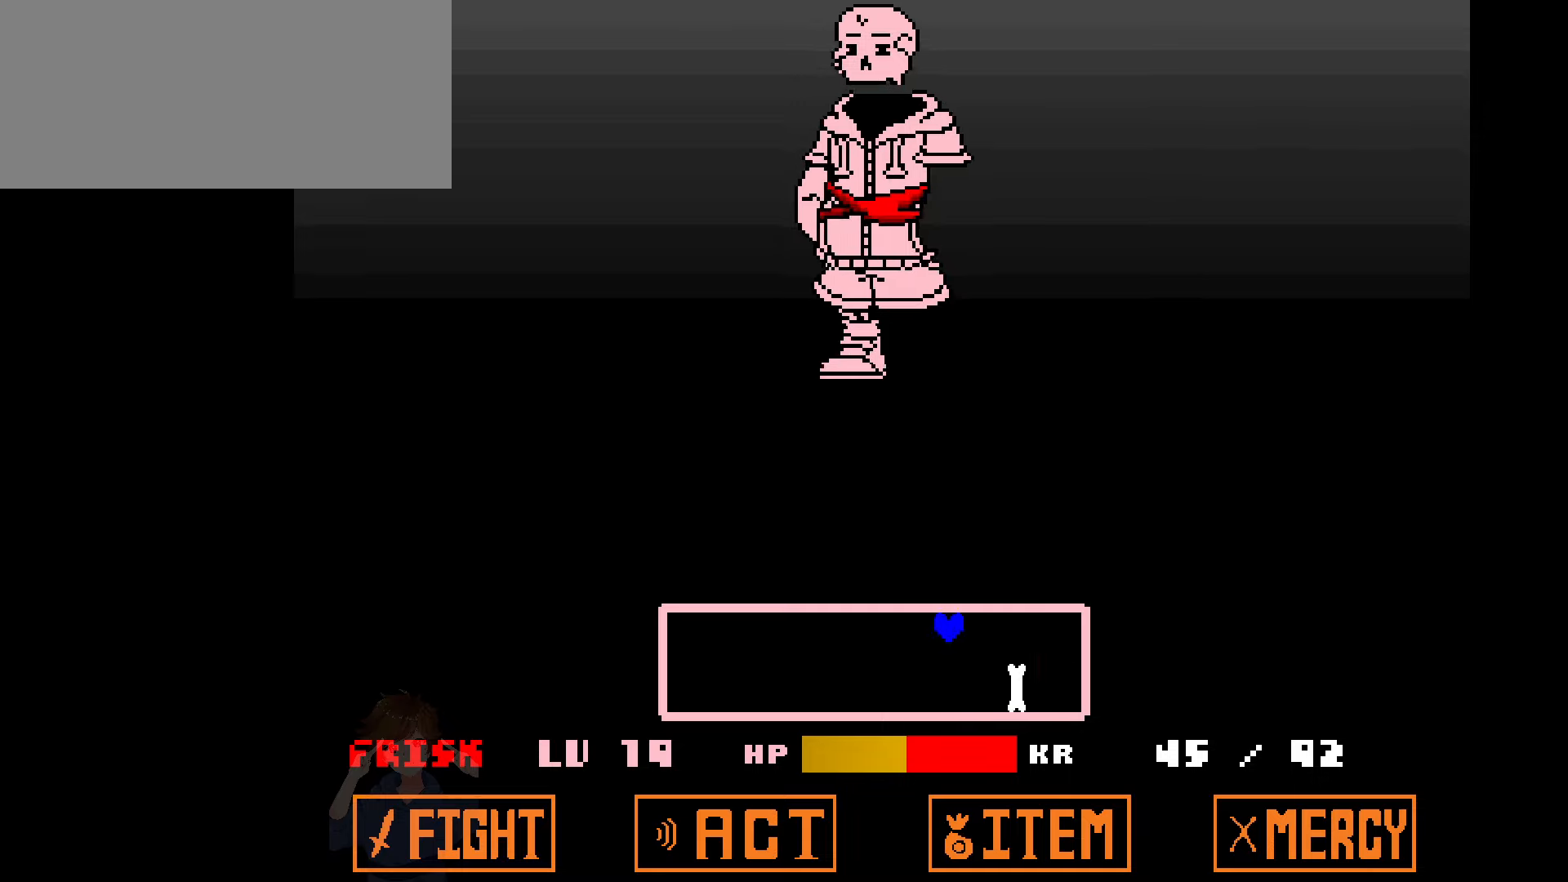
{"keys": ["left"], "events": [[267, "right", "up"], [467, "left", "down"]]}
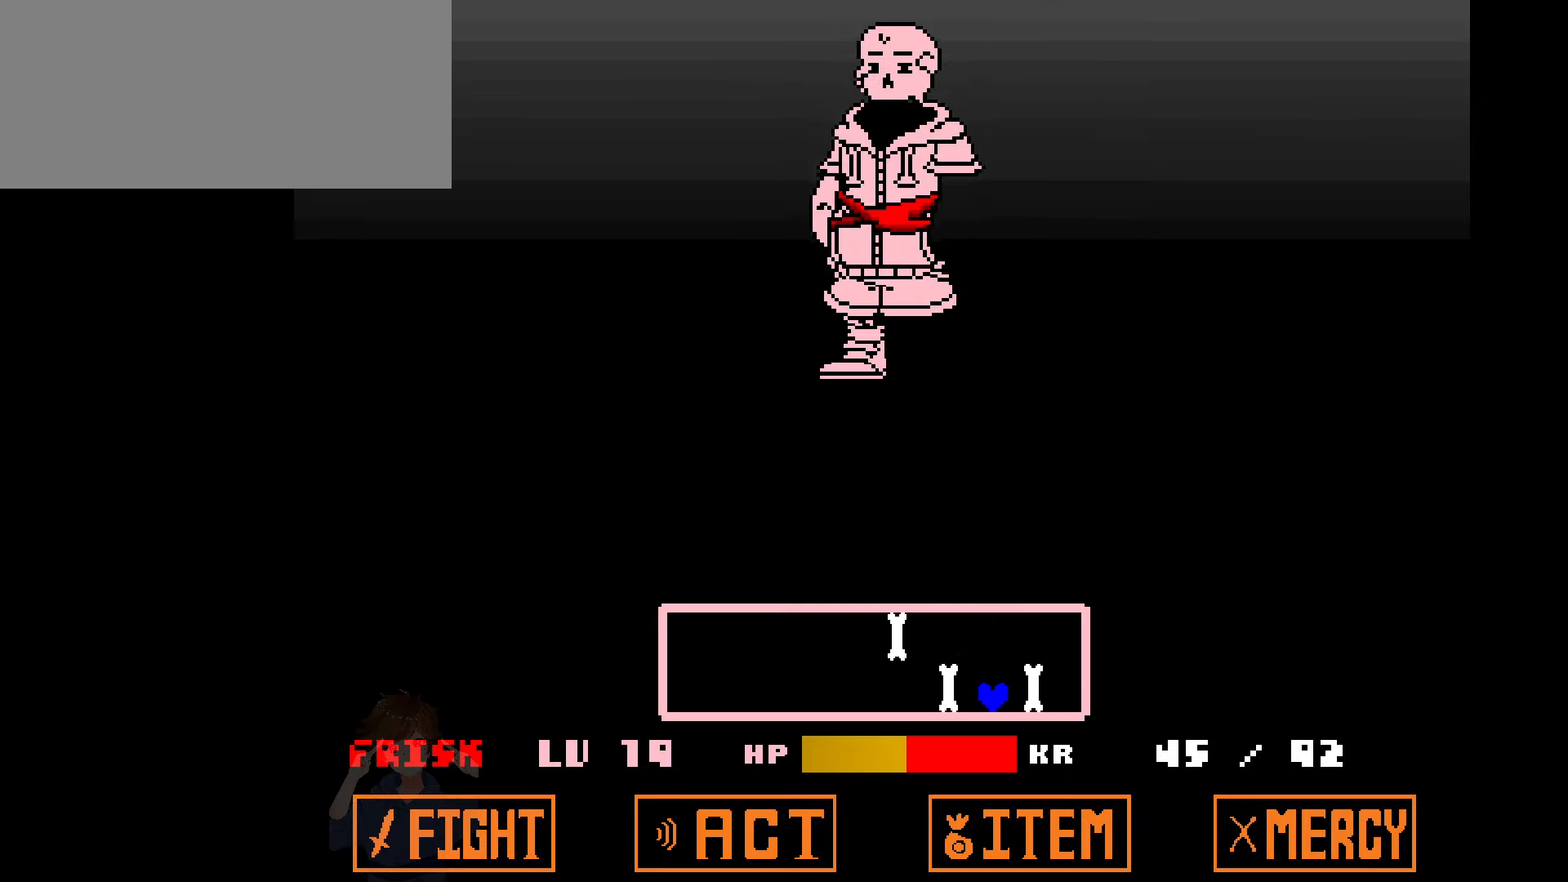
{"keys": ["right"], "events": [[67, "left", "up"], [100, "left", "down"], [233, "up", "down"], [300, "left", "up"], [367, "right", "down"], [400, "up", "up"]]}
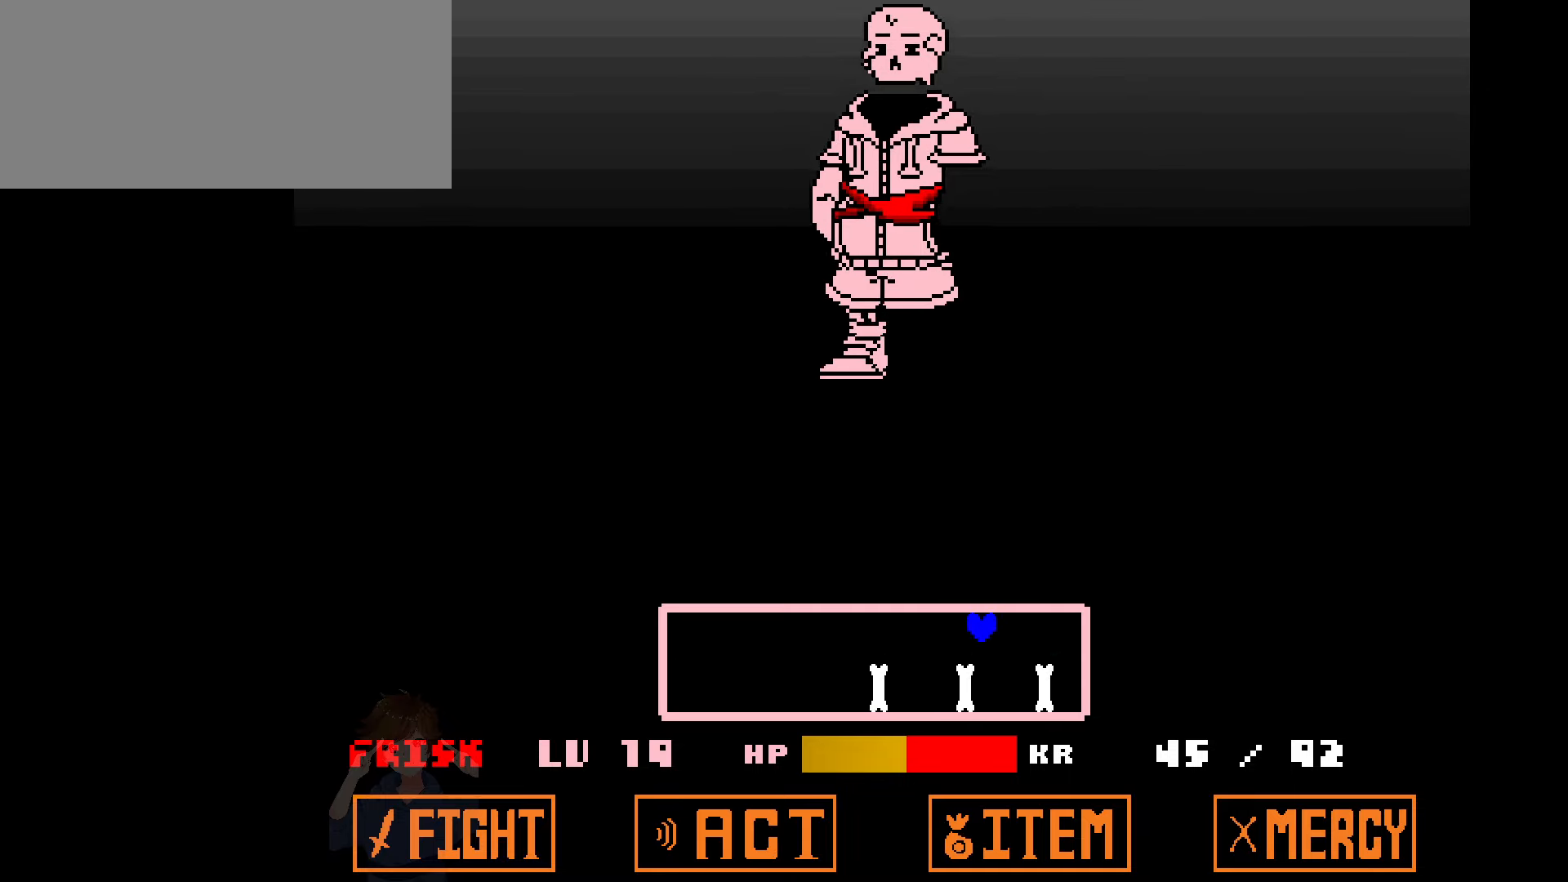
{"keys": ["left"], "events": [[34, "right", "up"], [234, "left", "down"], [334, "left", "up"], [434, "left", "down"]]}
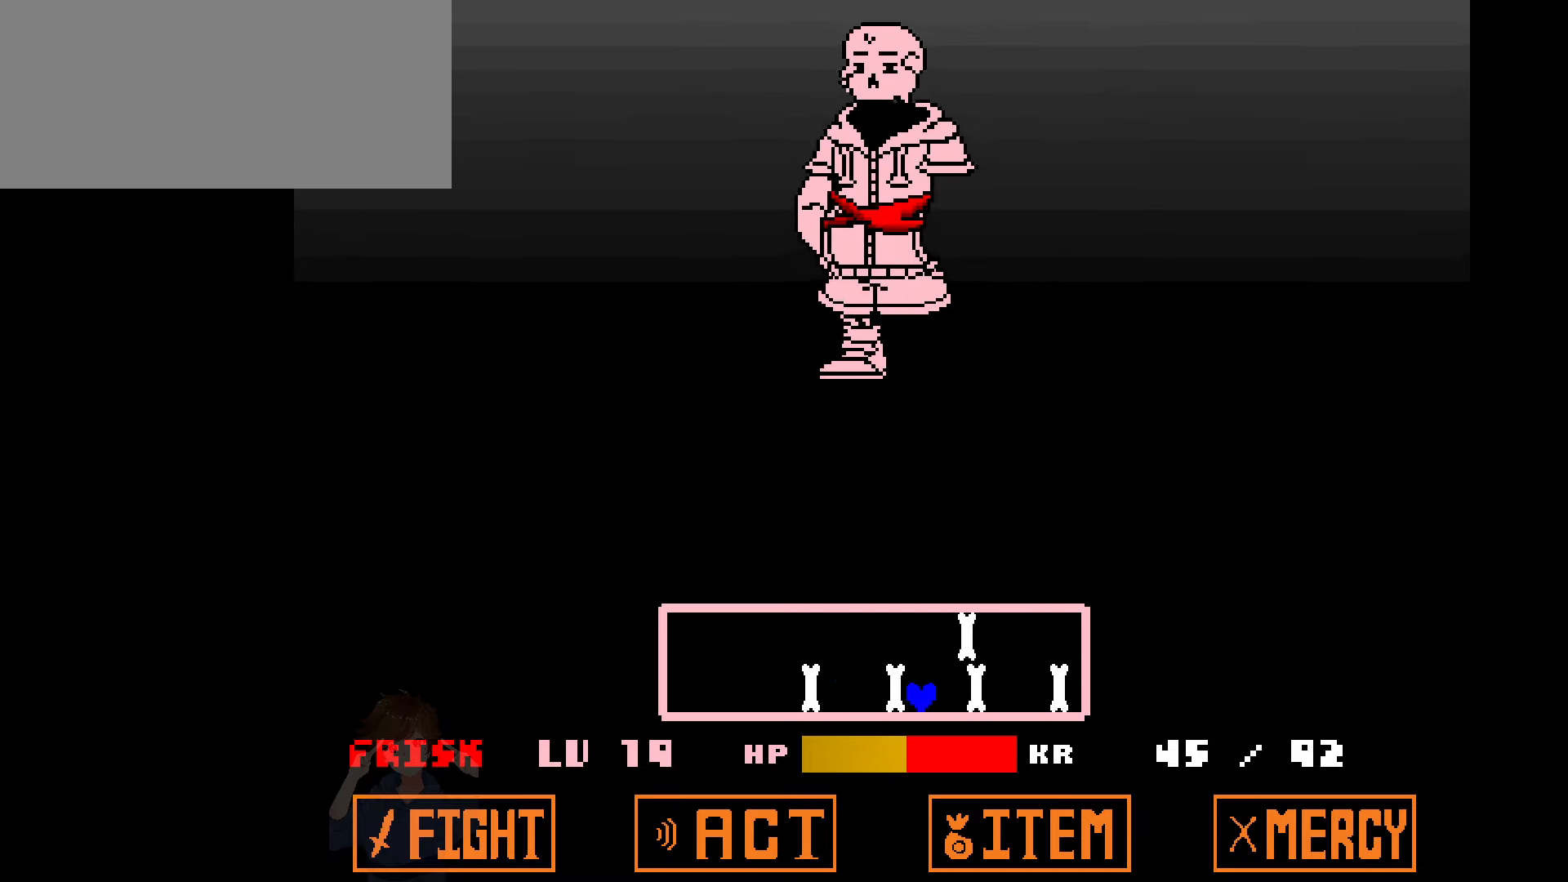
{"keys": ["left"], "events": [[67, "left", "up"], [67, "up", "down"], [167, "right", "down"], [200, "up", "up"], [300, "right", "up"], [500, "left", "down"]]}
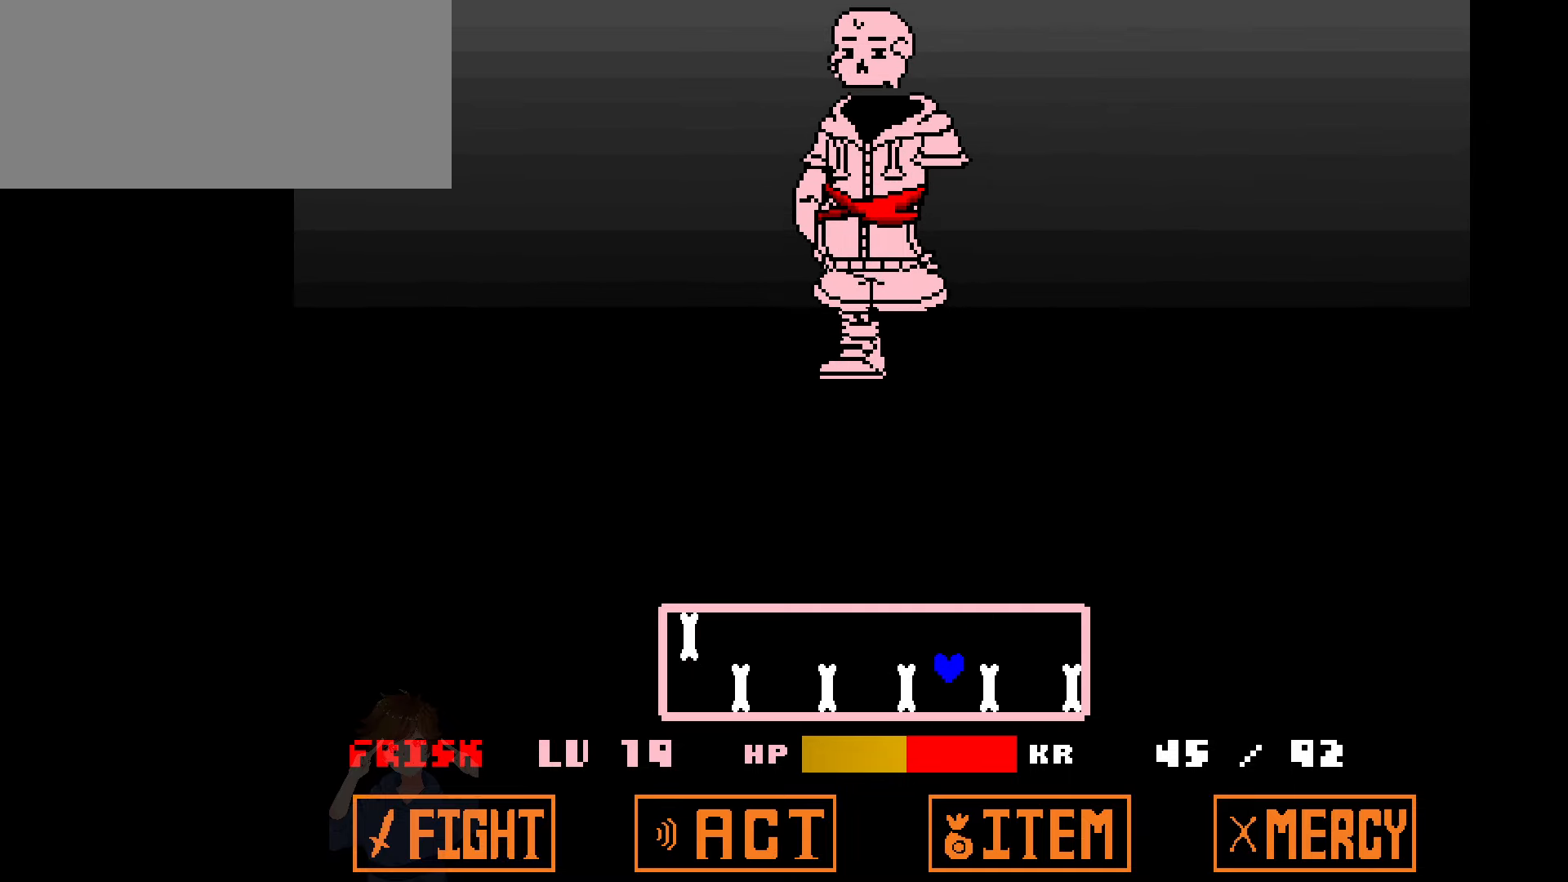
{"keys": ["right", "up"], "events": [[67, "left", "up"], [134, "left", "down"], [201, "left", "up"], [301, "left", "down"], [367, "left", "up"], [401, "up", "down"], [434, "right", "down"]]}
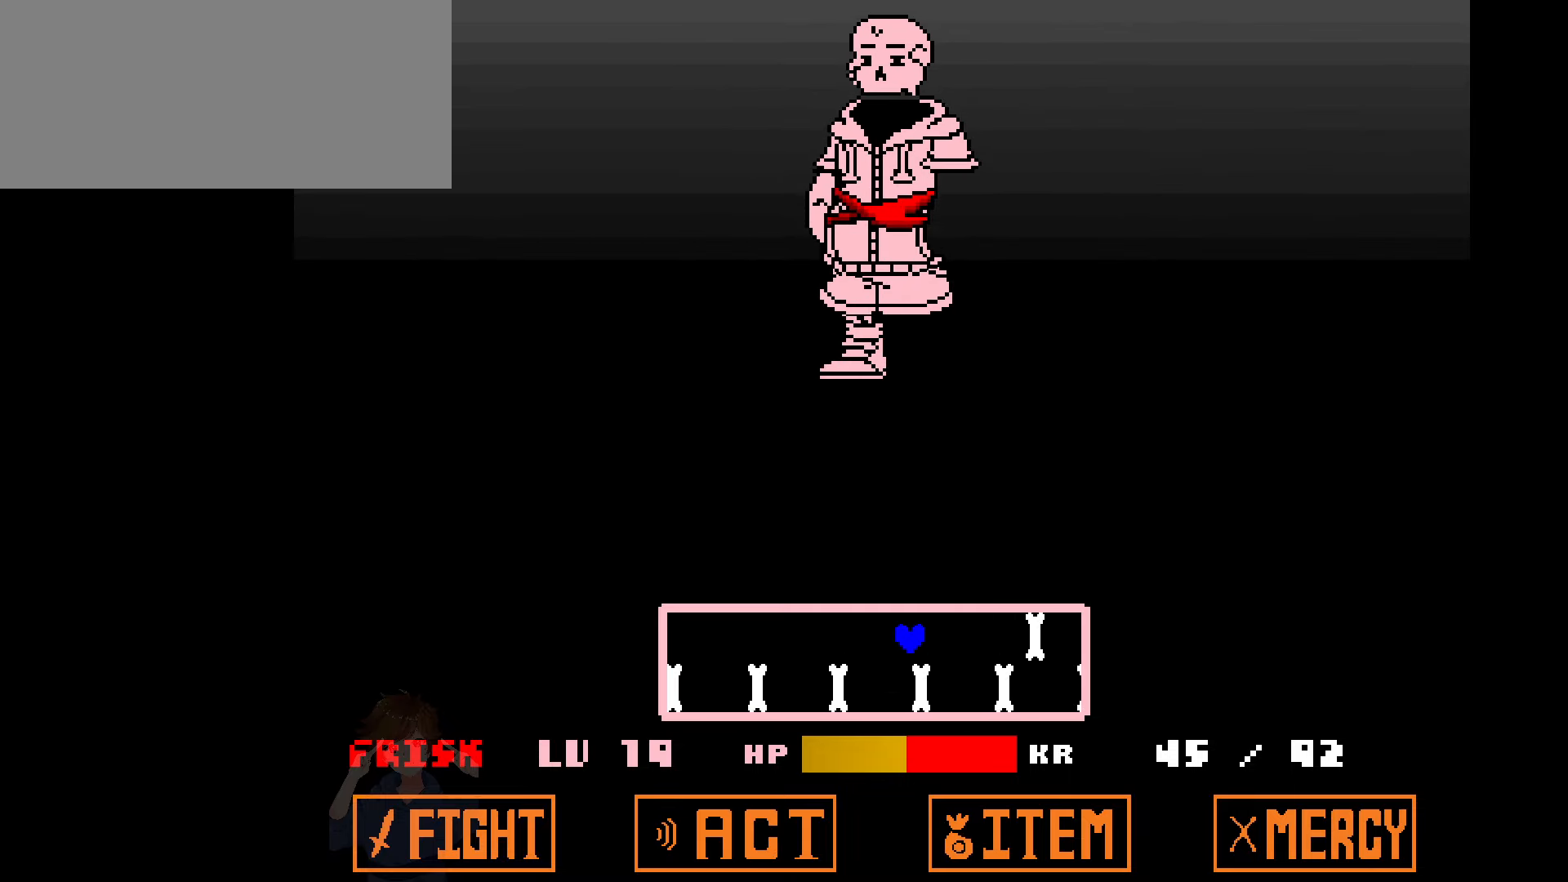
{"keys": [], "events": [[133, "up", "up"], [333, "right", "up"], [400, "left", "down"], [500, "left", "up"]]}
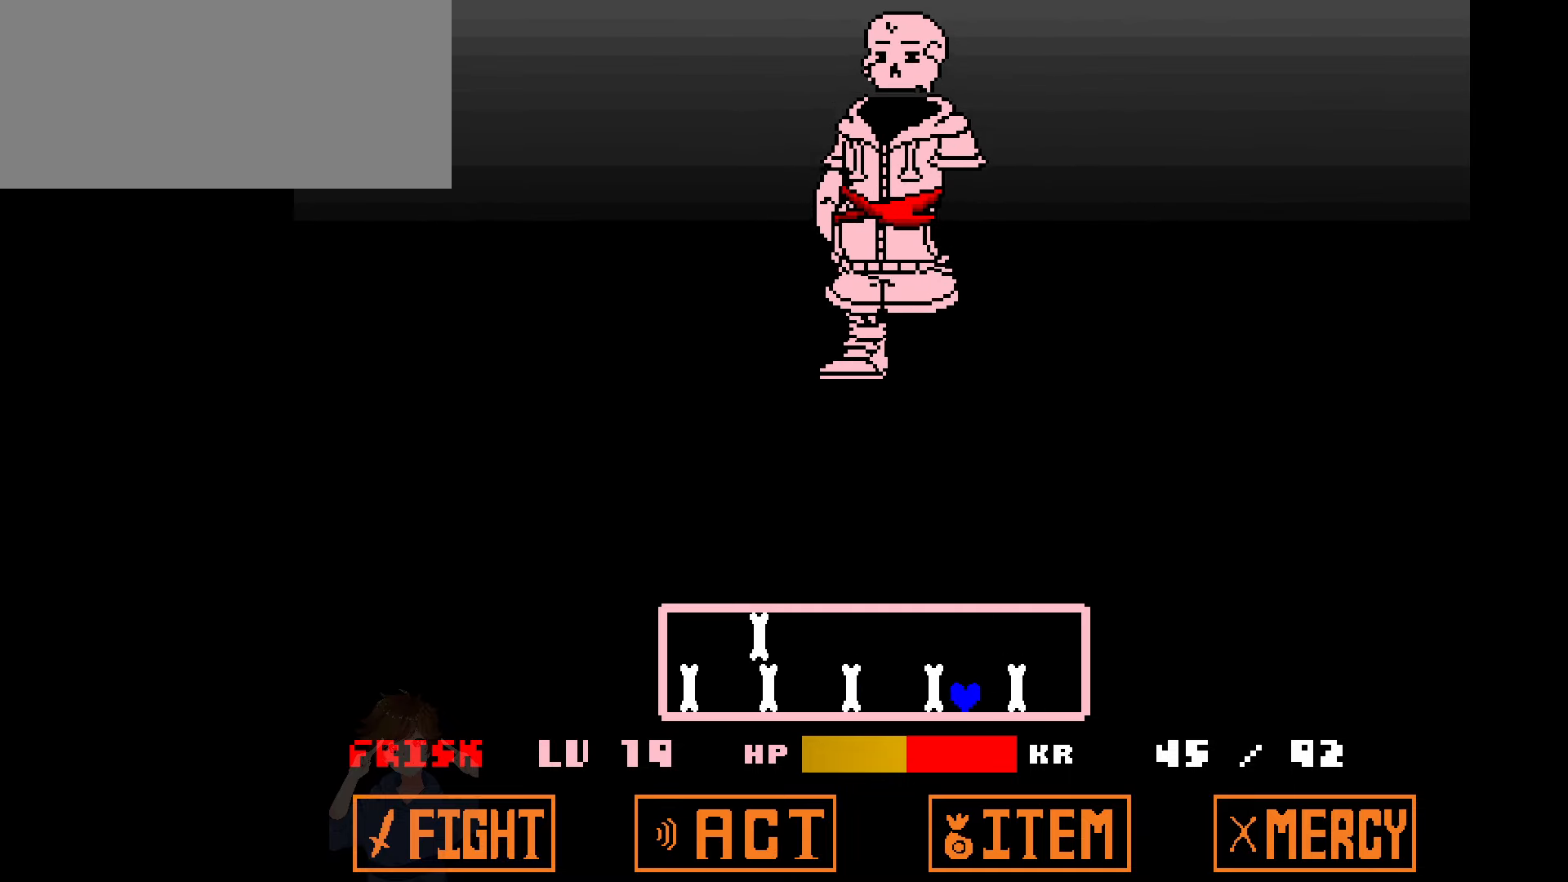
{"keys": ["right", "up"], "events": [[67, "left", "down"], [100, "left", "up"], [201, "left", "down"], [301, "left", "up"], [334, "up", "down"], [434, "right", "down"]]}
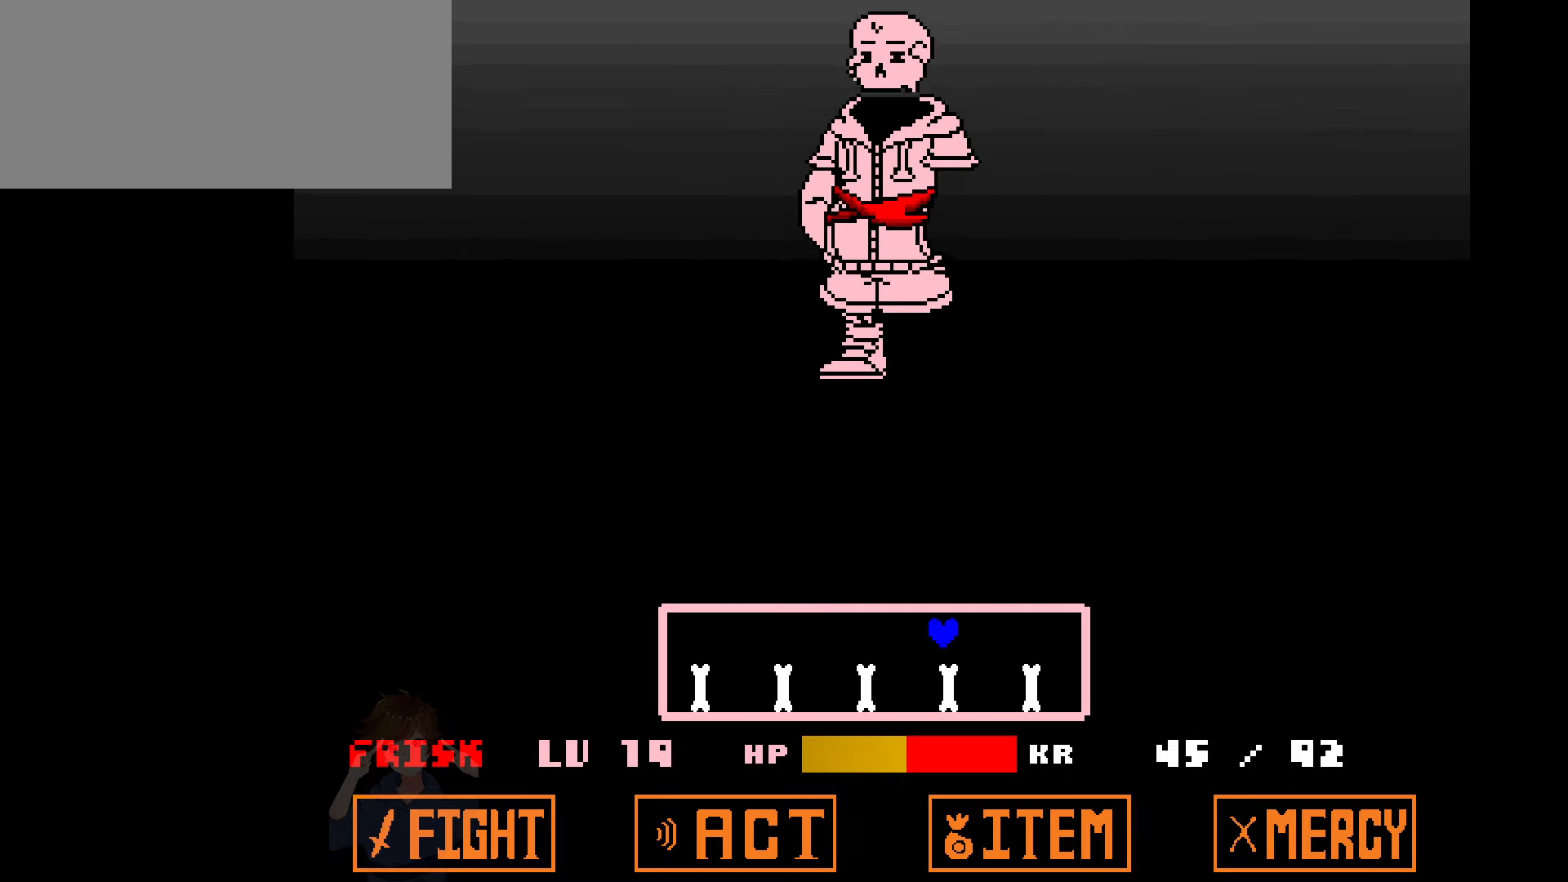
{"keys": [], "events": [[33, "up", "up"], [67, "right", "up"], [267, "left", "down"], [367, "left", "up"]]}
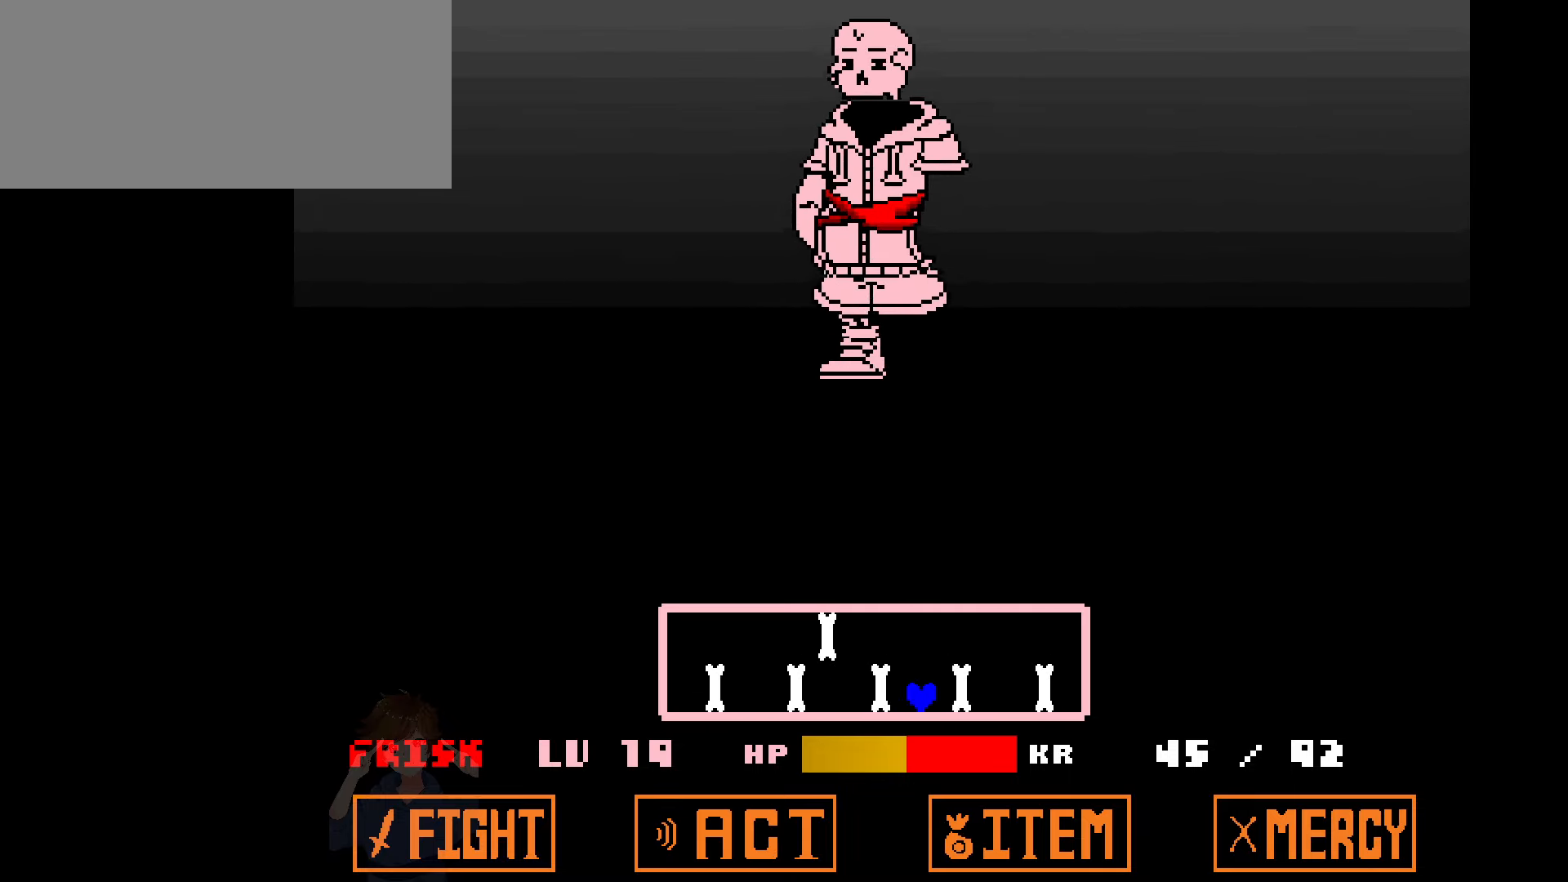
{"keys": ["right"], "events": [[34, "left", "down"], [167, "left", "up"], [234, "up", "down"], [334, "right", "down"], [467, "up", "up"]]}
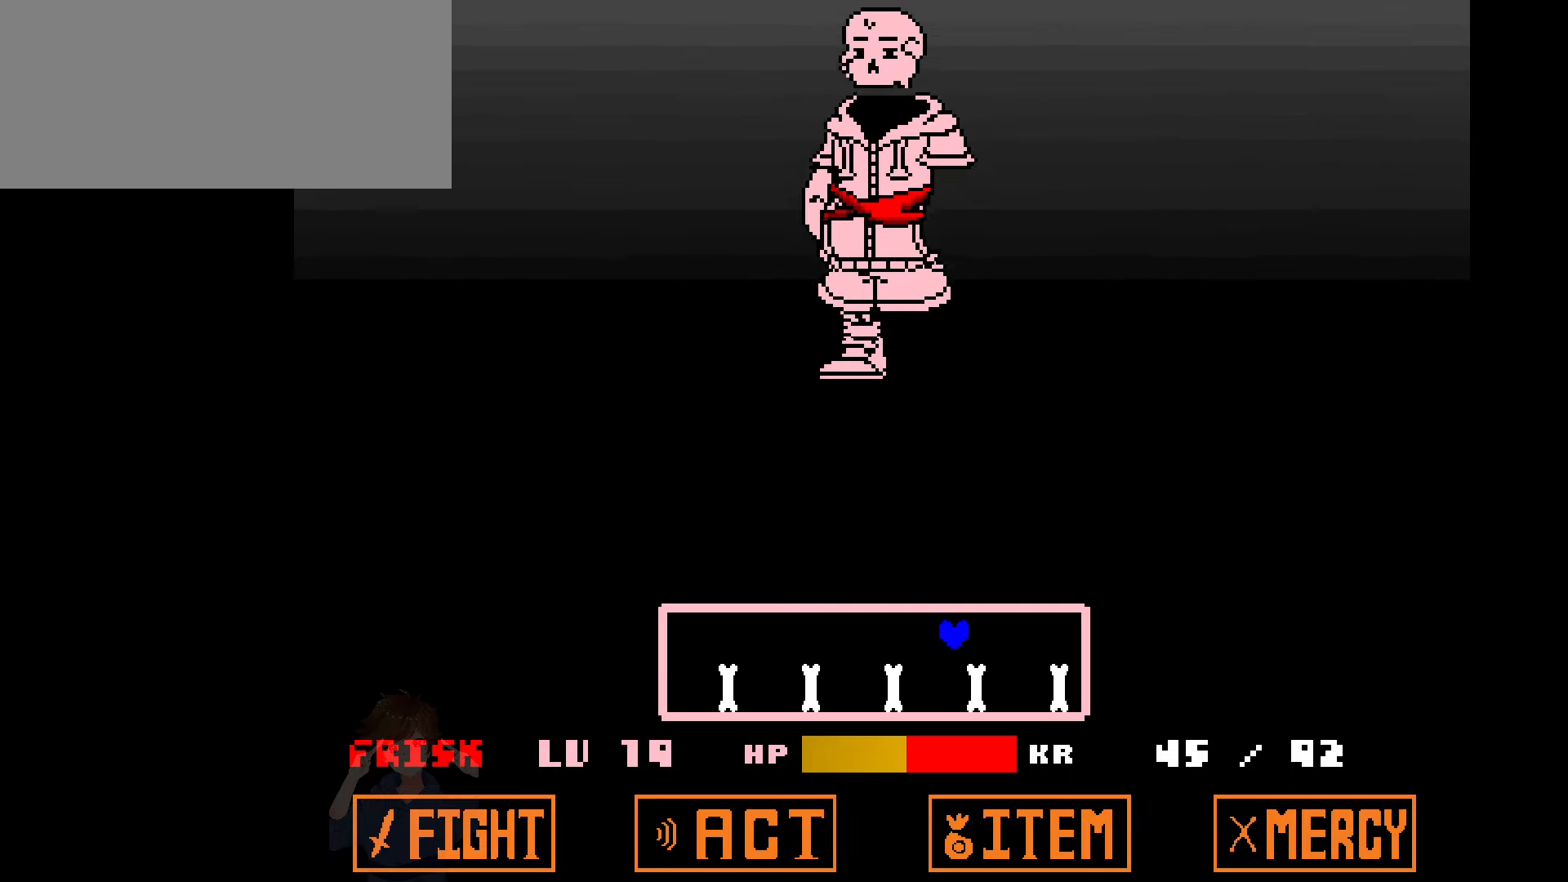
{"keys": [], "events": [[167, "right", "up"], [233, "left", "down"], [333, "left", "up"], [434, "left", "down"], [467, "left", "up"]]}
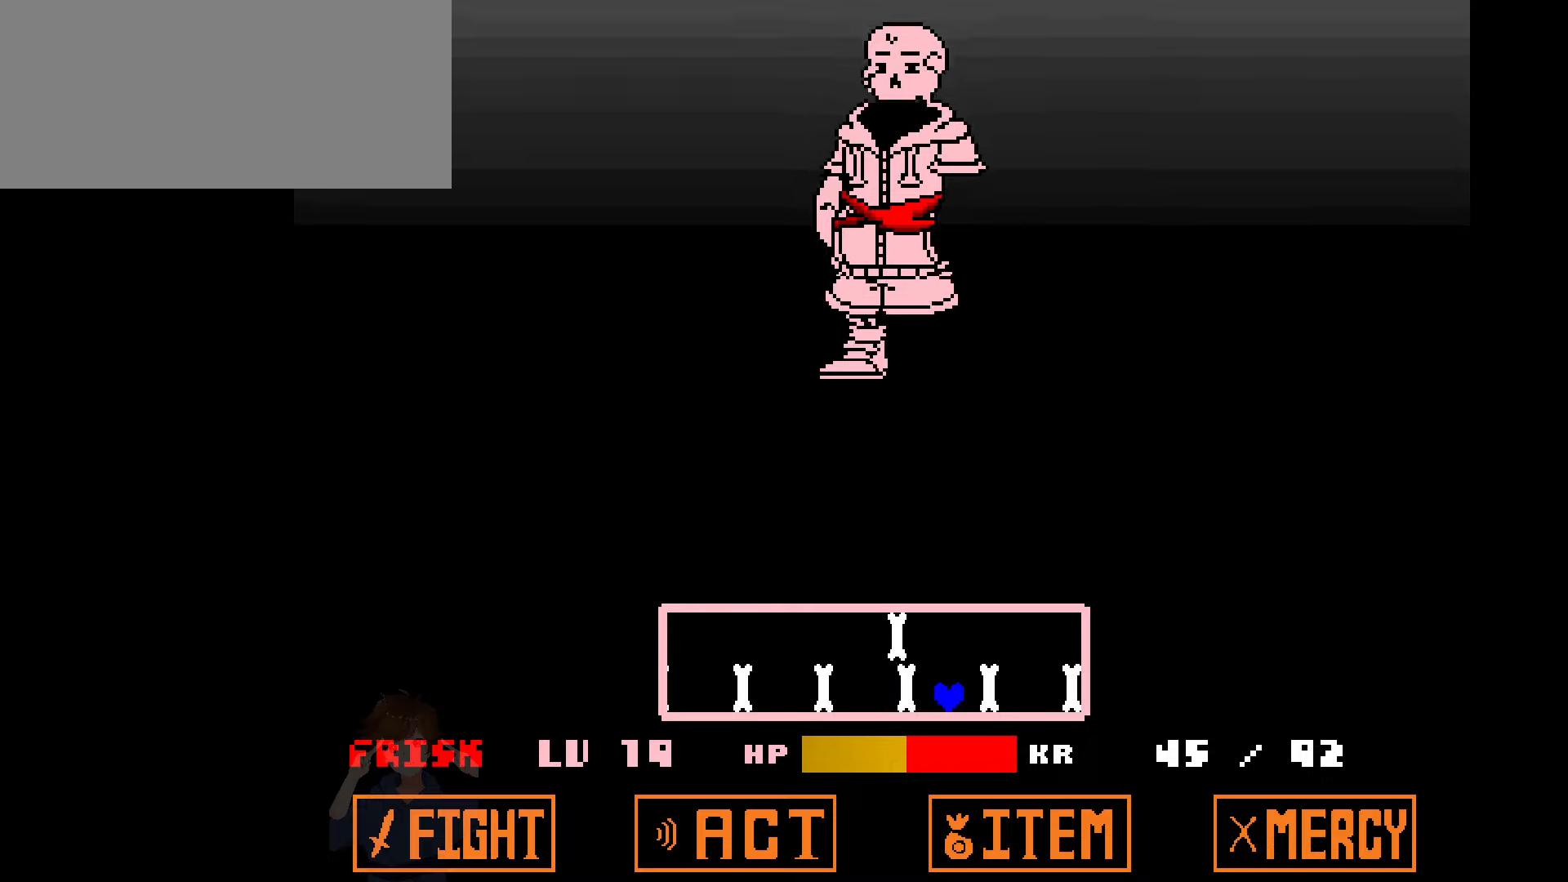
{"keys": ["right"], "events": [[67, "left", "down"], [167, "left", "up"], [167, "up", "down"], [301, "right", "down"], [434, "up", "up"]]}
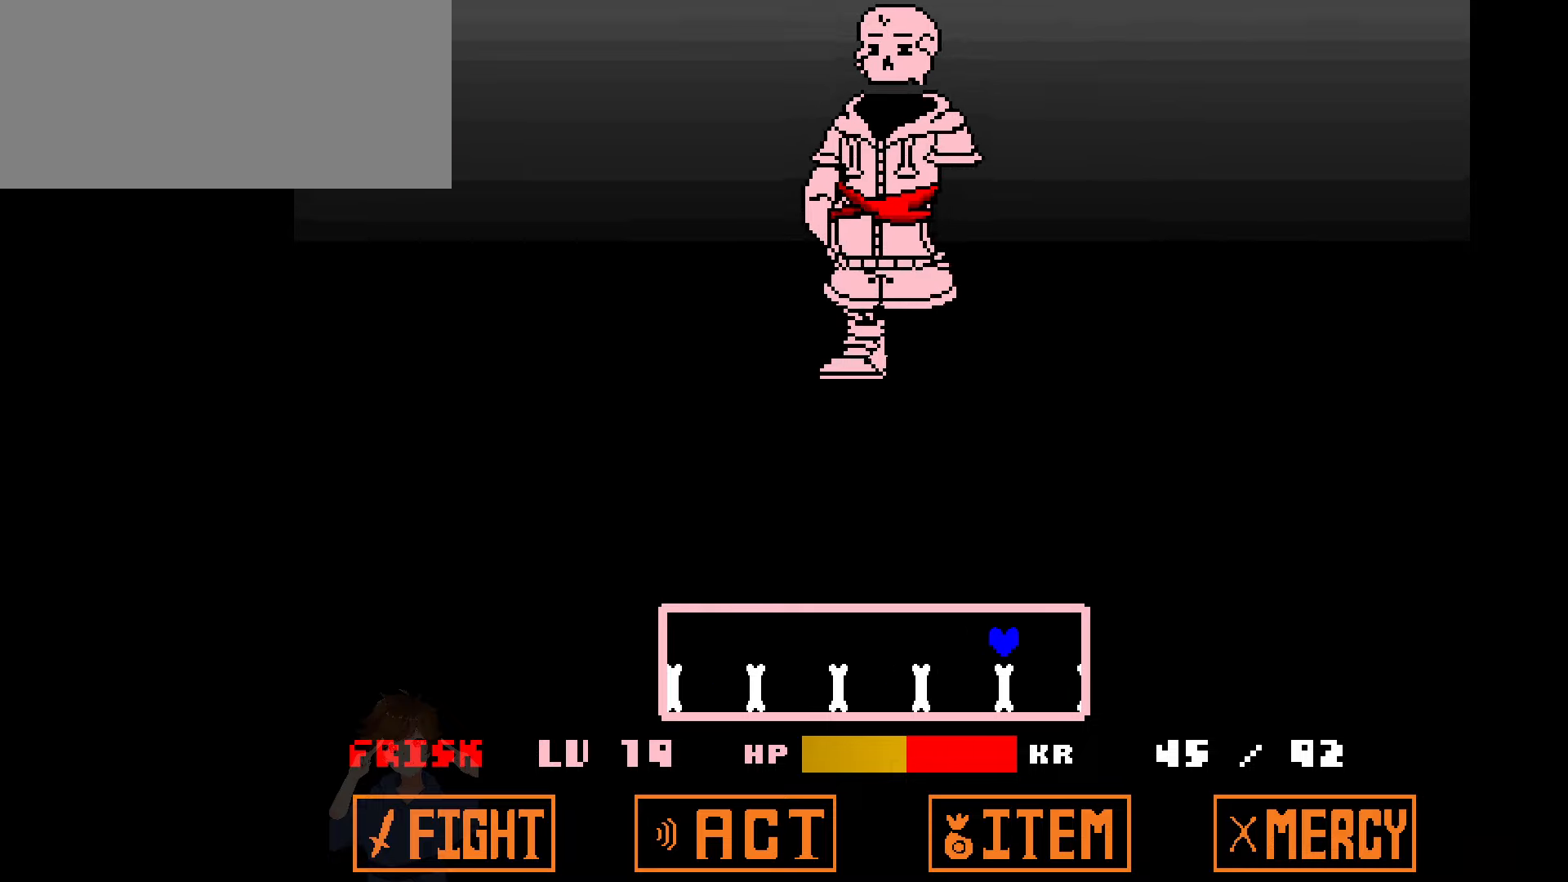
{"keys": ["left"], "events": [[133, "right", "up"], [200, "left", "down"], [267, "left", "up"], [367, "left", "down"], [400, "left", "up"], [500, "left", "down"]]}
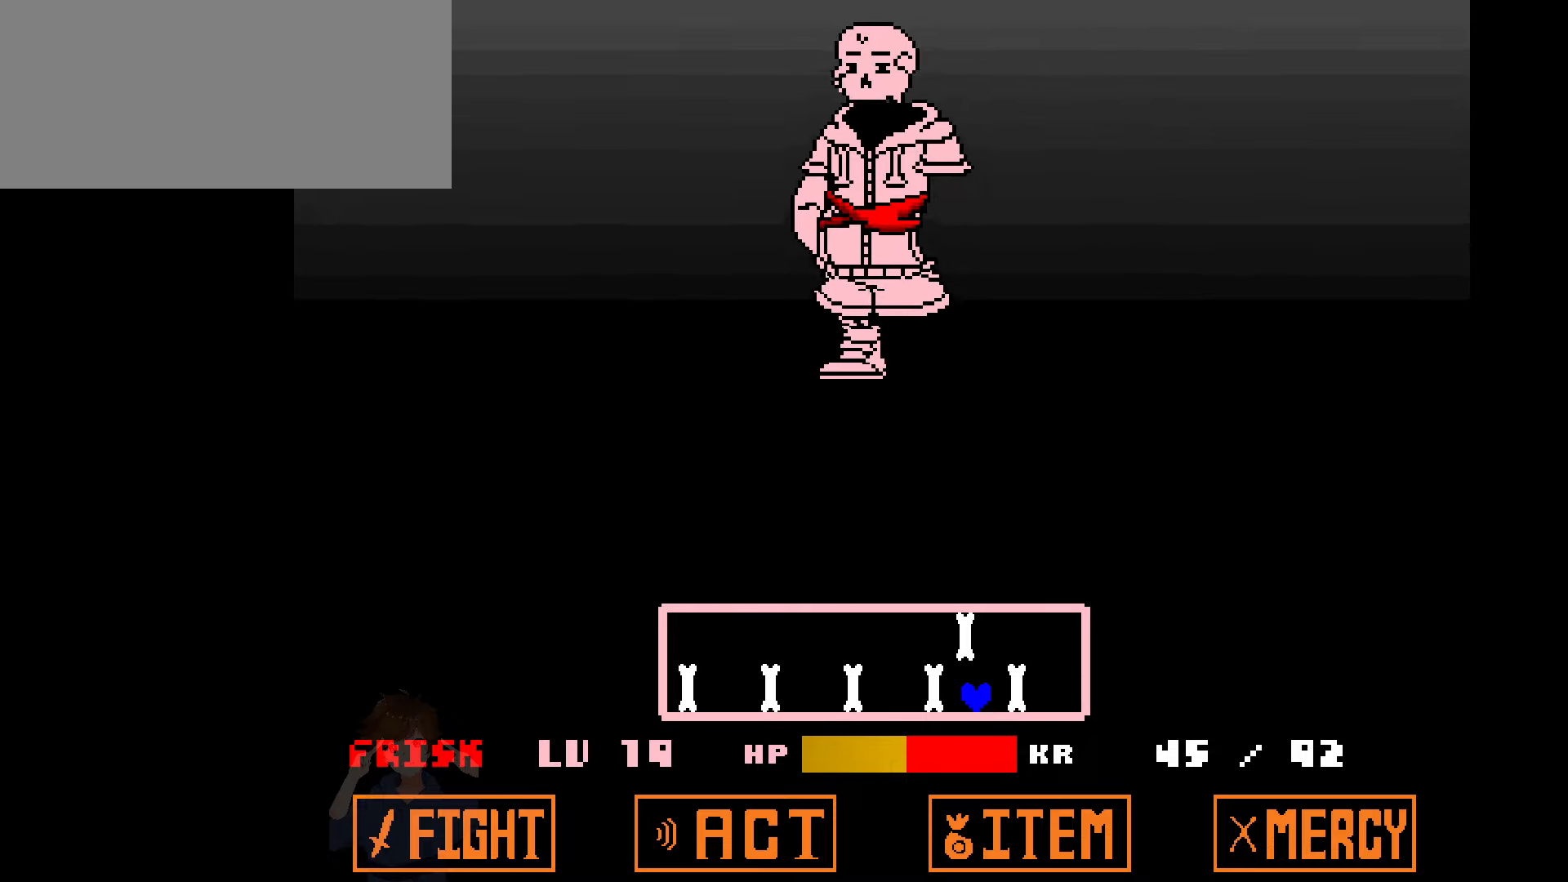
{"keys": [], "events": [[67, "left", "up"], [134, "left", "down"], [201, "up", "down"], [234, "left", "up"], [301, "right", "down"], [334, "up", "up"], [501, "right", "up"]]}
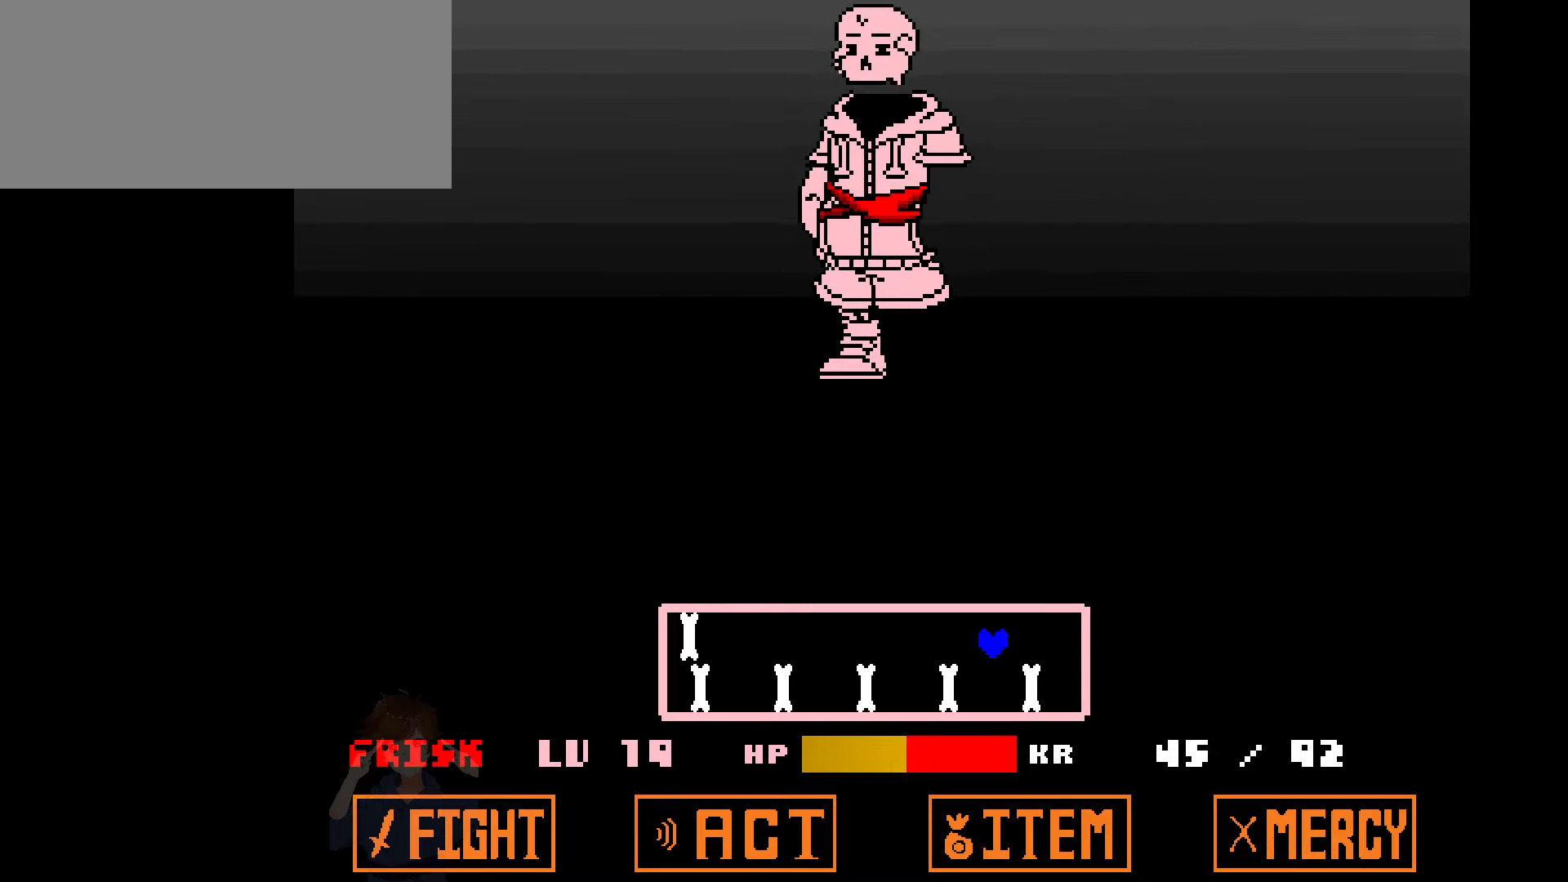
{"keys": ["up"], "events": [[67, "left", "down"], [167, "left", "up"], [267, "left", "down"], [367, "left", "up"], [400, "left", "down"], [500, "left", "up"], [500, "up", "down"]]}